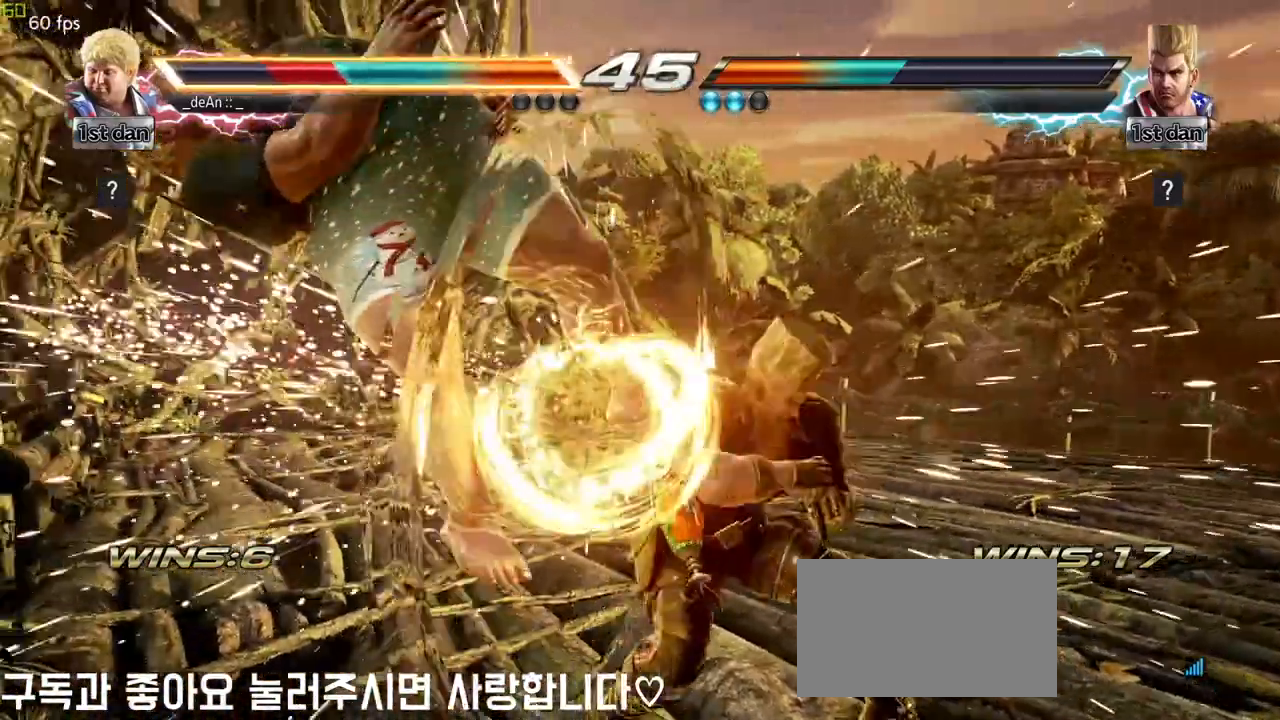
Gameplay with a controller (arcade stick); each line is a JSON object with the inputs held at the frame after it (dt_ms = milliseconds from this image to that frame). "events" lists button and stick changes between this image and that frame as [ms after this image, input, new state], when the widget could be followed in between. Not read: L3 R3.
{"dt_ms": 500, "buttons": [], "left_stick": "left", "events": []}
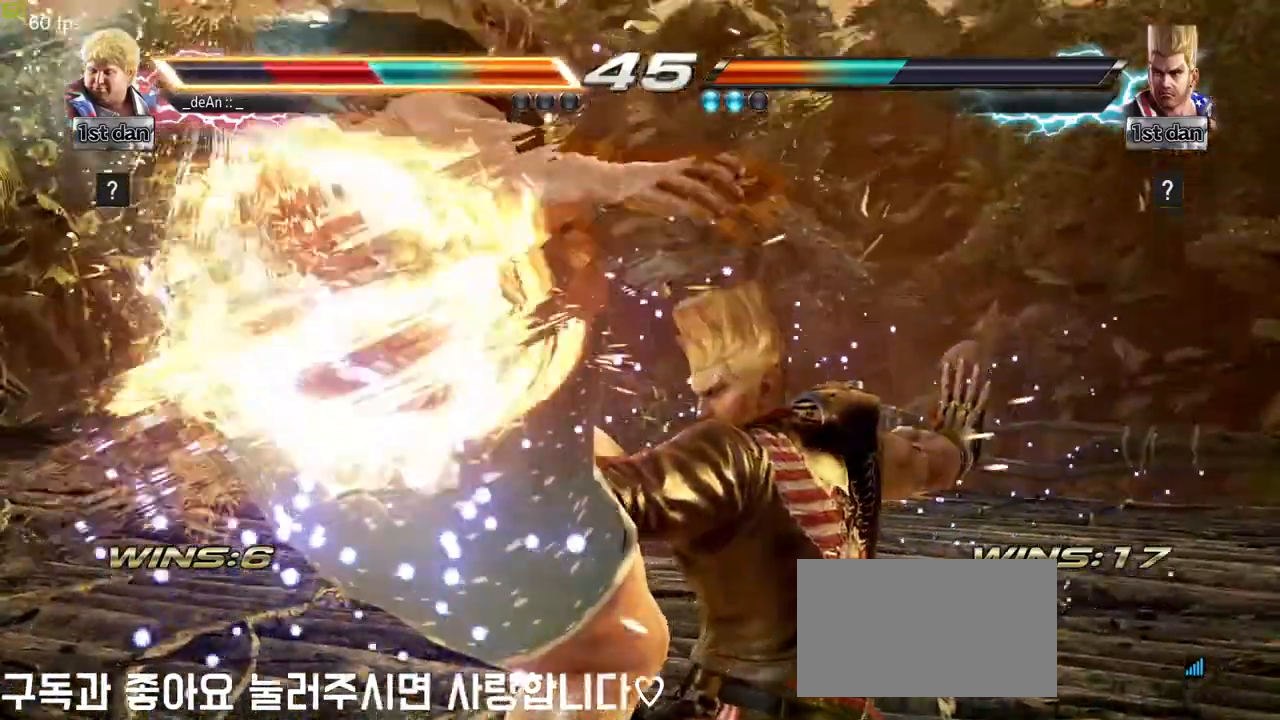
{"dt_ms": 500, "buttons": [], "left_stick": "center", "events": [[83, "SQUARE", "down"], [133, "left_stick", "center"], [233, "SQUARE", "up"]]}
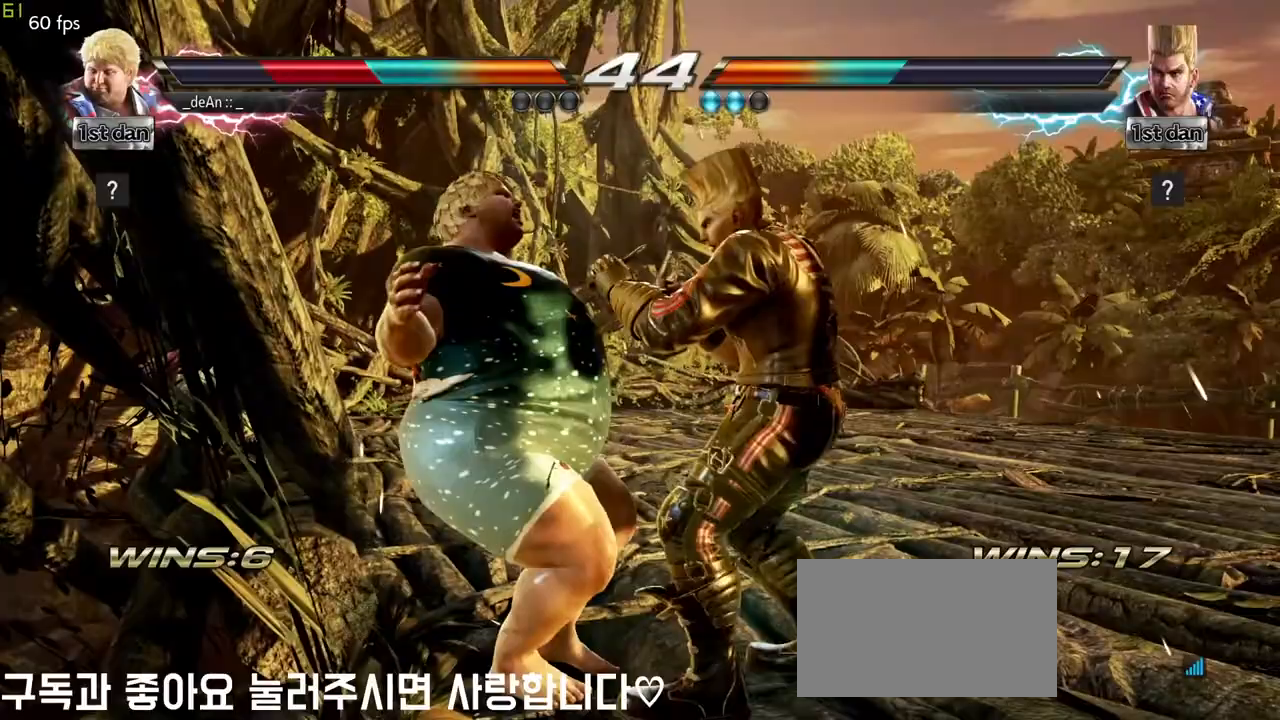
{"dt_ms": 500, "buttons": [], "left_stick": "center", "events": []}
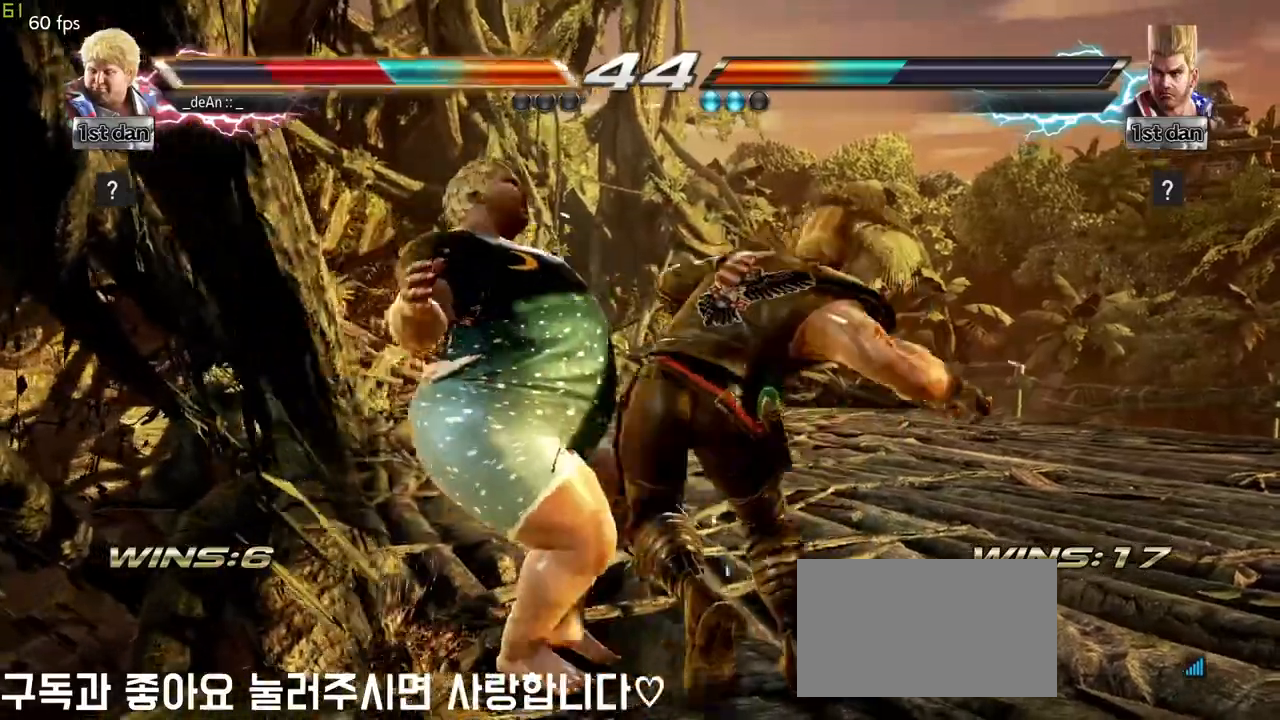
{"dt_ms": 500, "buttons": [], "left_stick": "left", "events": [[67, "left_stick", "left"], [100, "SQUARE", "down"], [183, "SQUARE", "up"], [333, "SQUARE", "down"], [450, "SQUARE", "up"]]}
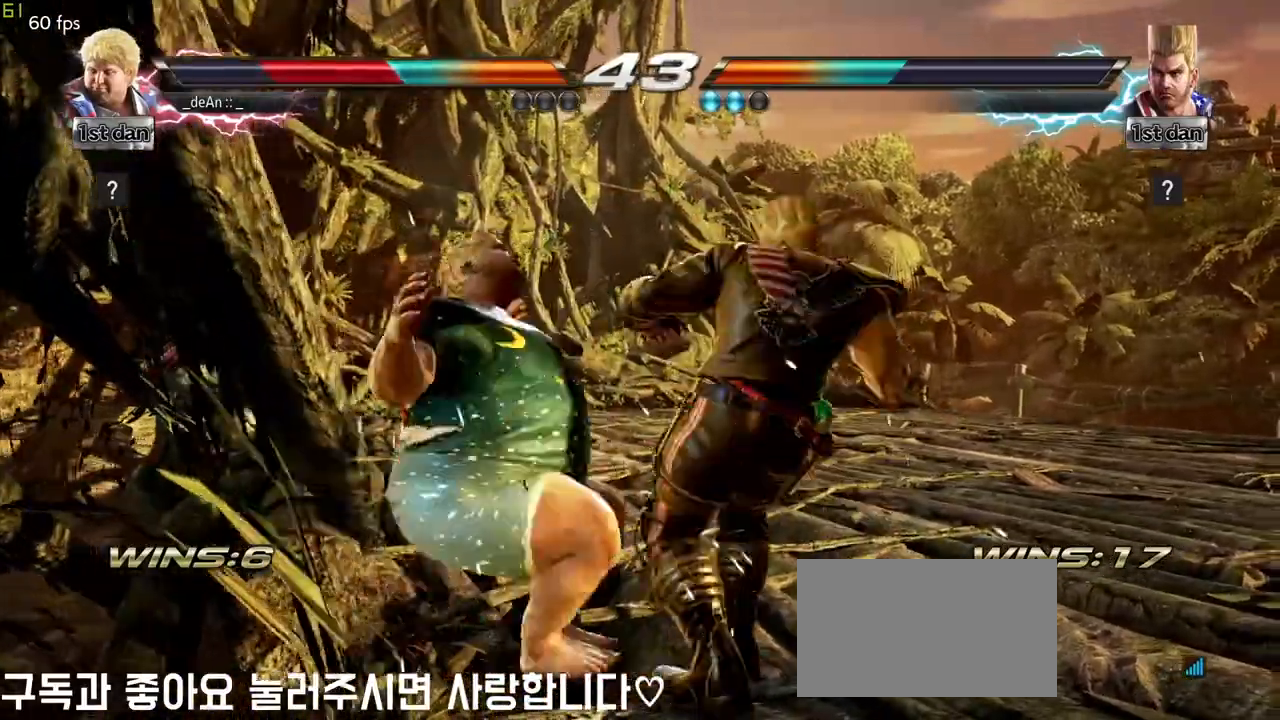
{"dt_ms": 500, "buttons": ["SQUARE"], "left_stick": "center", "events": [[33, "SQUARE", "down"], [167, "SQUARE", "up"], [200, "SQUARE", "down"], [333, "SQUARE", "up"], [400, "SQUARE", "down"], [500, "left_stick", "center"]]}
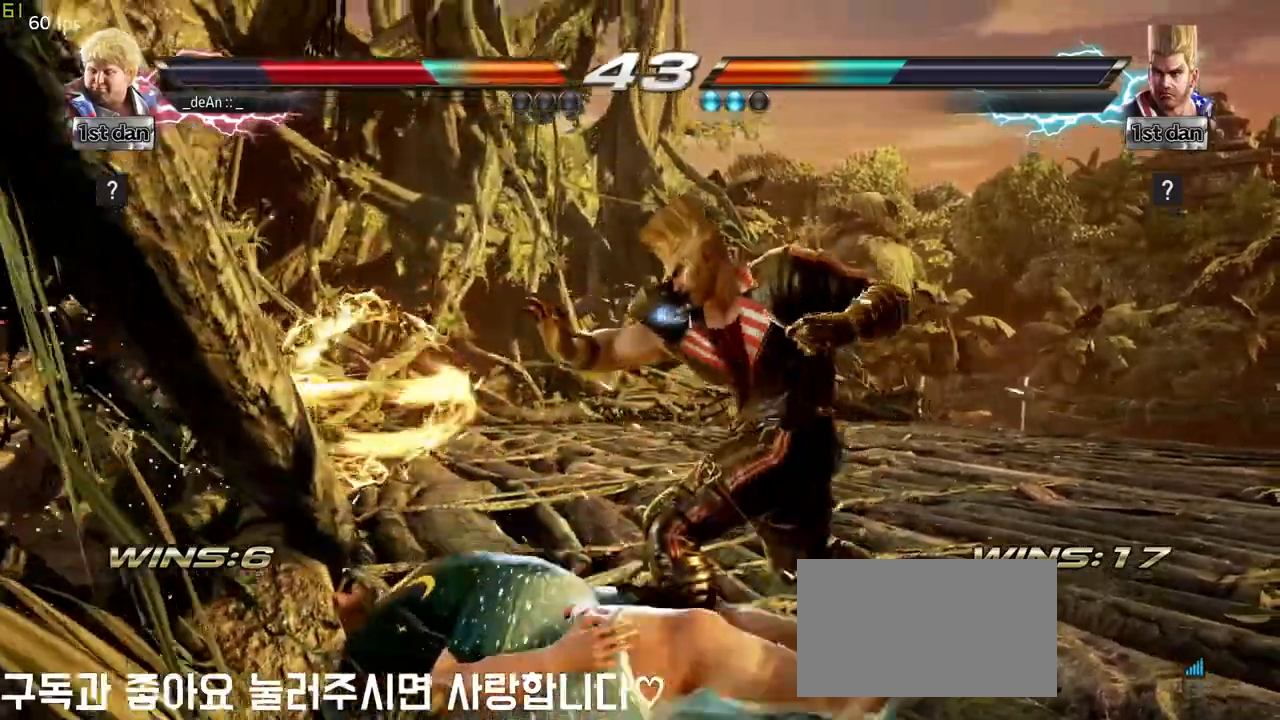
{"dt_ms": 500, "buttons": [], "left_stick": "center", "events": [[33, "SQUARE", "up"]]}
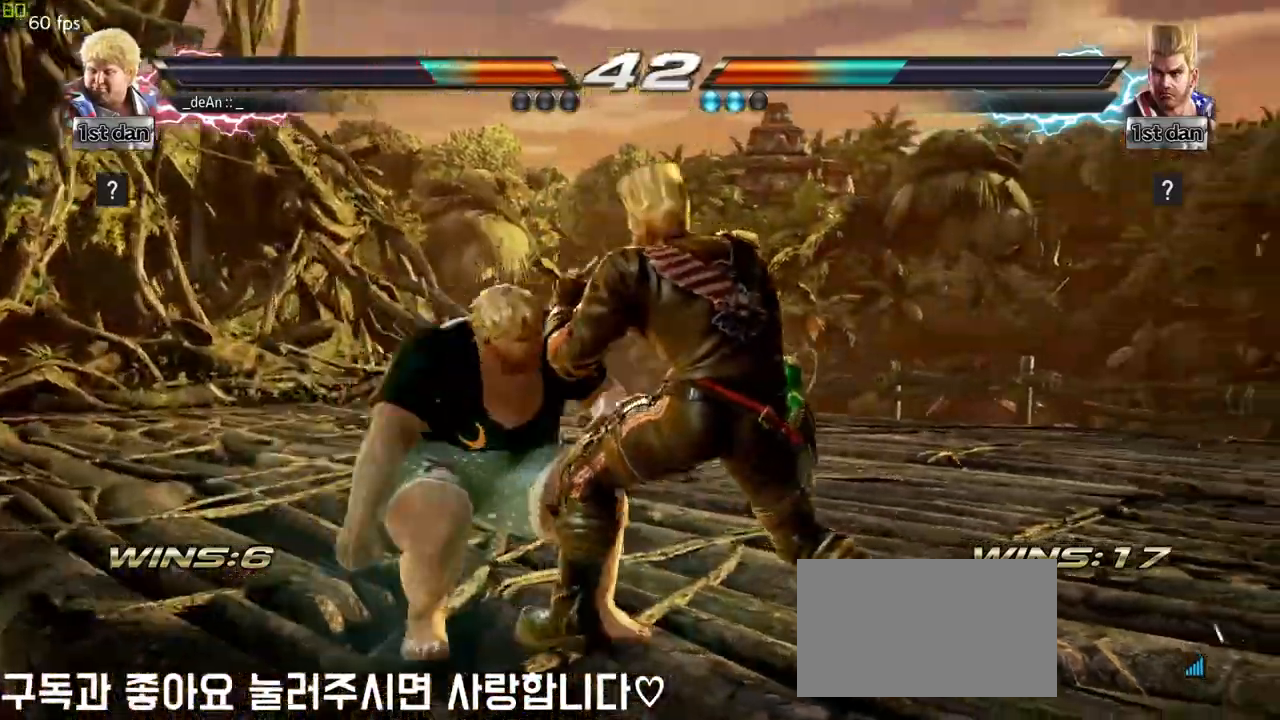
{"dt_ms": 500, "buttons": [], "left_stick": "left", "events": [[67, "left_stick", "left"], [333, "SQUARE", "down"], [467, "SQUARE", "up"]]}
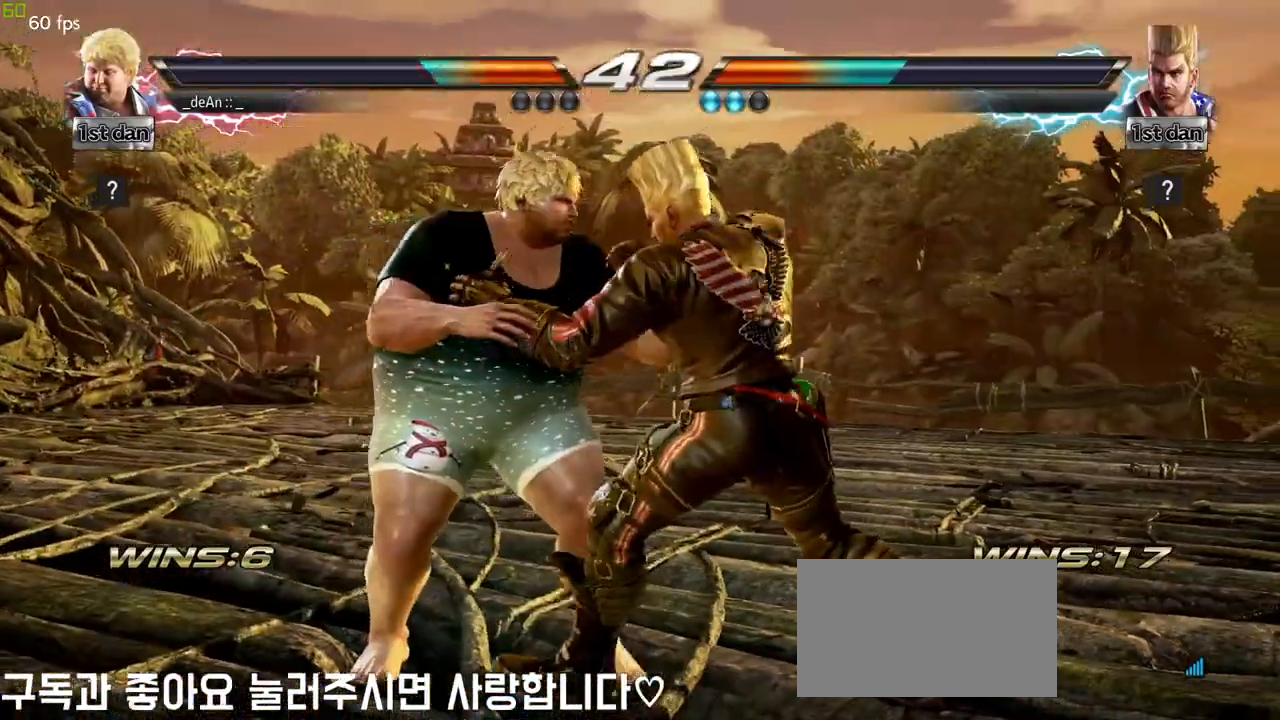
{"dt_ms": 500, "buttons": ["SQUARE", "TRIANGLE"], "left_stick": "left", "events": [[33, "SQUARE", "down"], [150, "SQUARE", "up"], [250, "TRIANGLE", "down"], [283, "SQUARE", "down"], [317, "SQUARE", "up"], [333, "TRIANGLE", "up"], [467, "SQUARE", "down"], [467, "TRIANGLE", "down"]]}
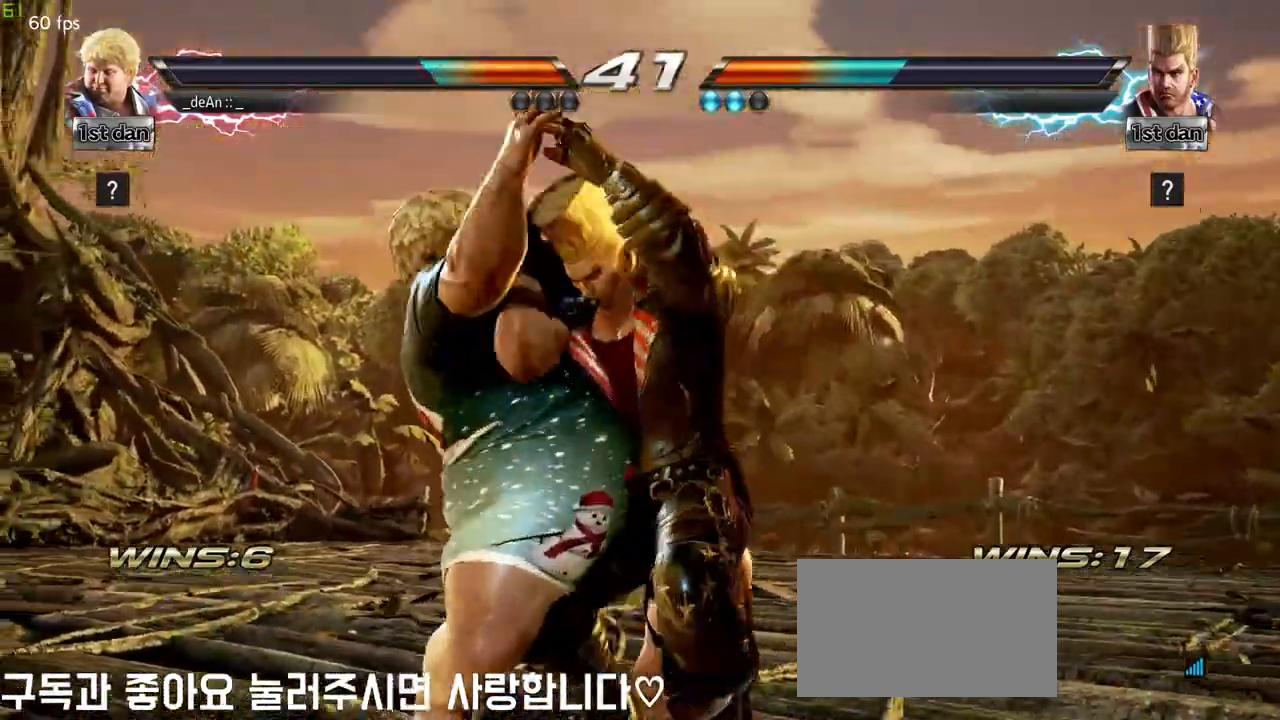
{"dt_ms": 500, "buttons": [], "left_stick": "left", "events": [[50, "SQUARE", "up"], [50, "TRIANGLE", "up"], [183, "SQUARE", "down"], [183, "TRIANGLE", "down"], [233, "SQUARE", "up"], [250, "TRIANGLE", "up"], [367, "SQUARE", "down"], [367, "TRIANGLE", "down"], [433, "SQUARE", "up"], [433, "TRIANGLE", "up"]]}
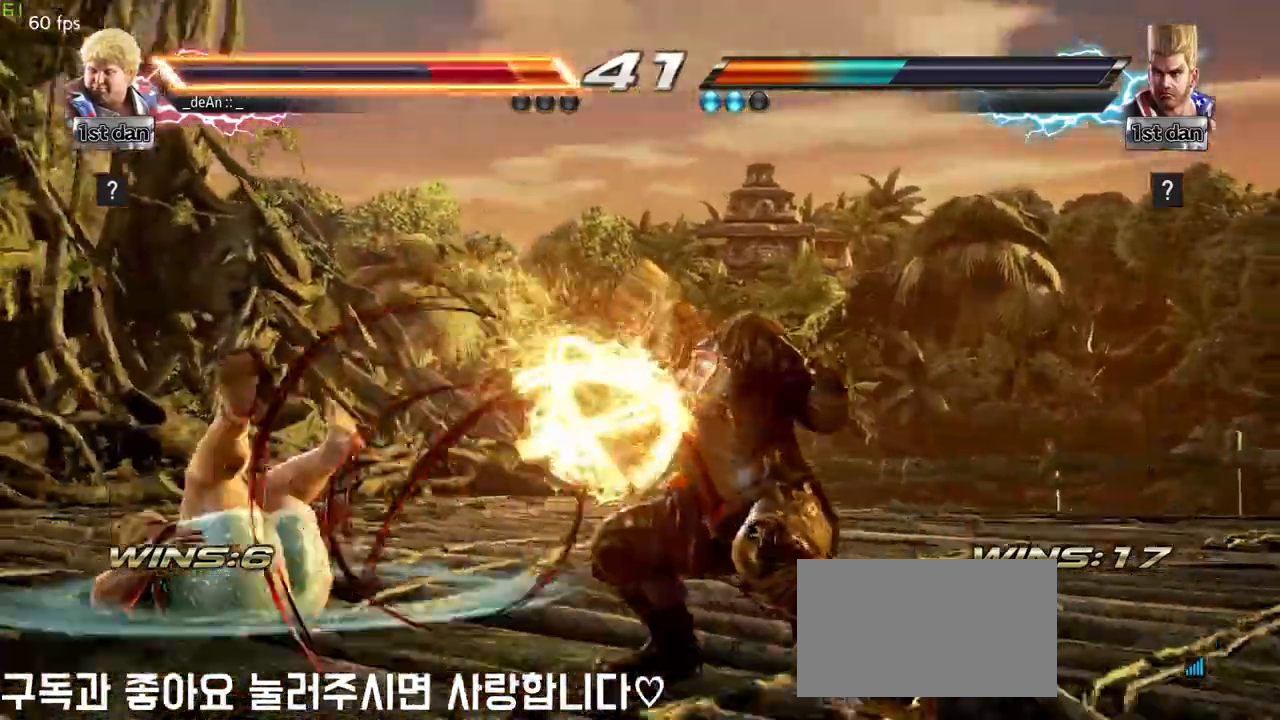
{"dt_ms": 500, "buttons": [], "left_stick": "left", "events": [[33, "SQUARE", "down"], [33, "TRIANGLE", "down"], [117, "SQUARE", "up"], [117, "TRIANGLE", "up"], [200, "left_stick", "center"], [450, "left_stick", "left"]]}
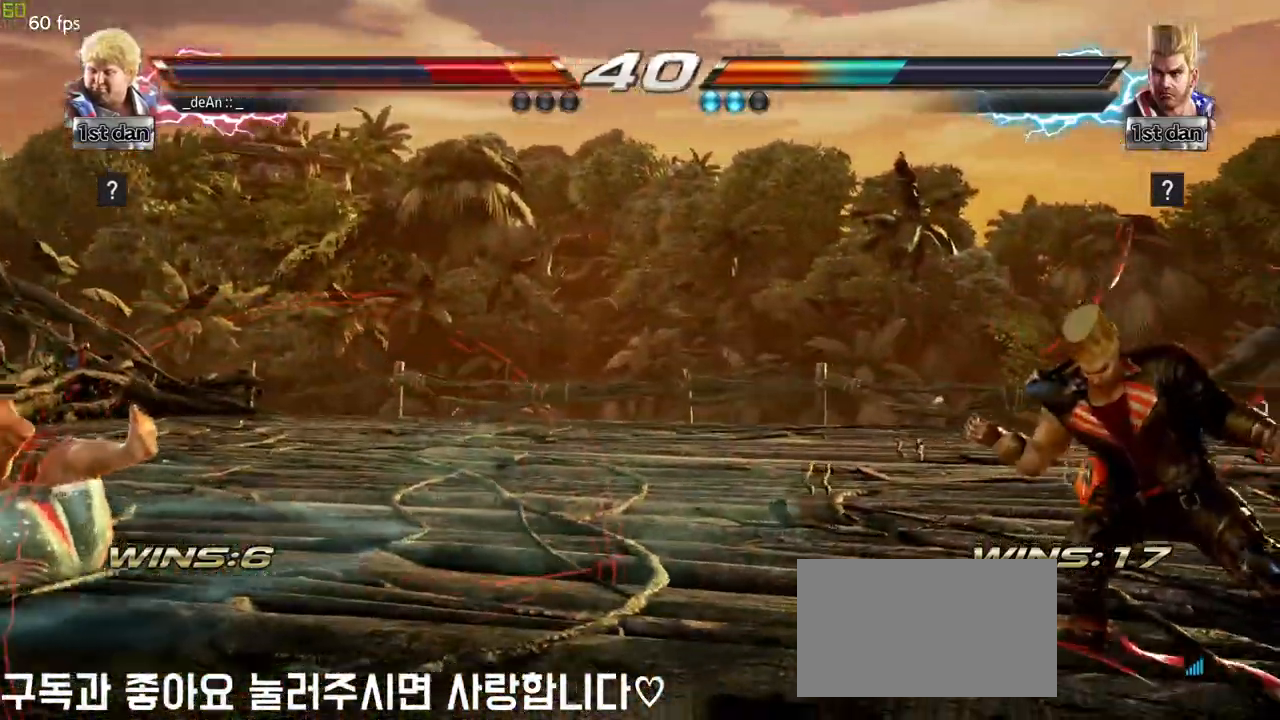
{"dt_ms": 500, "buttons": [], "left_stick": "center", "events": [[183, "left_stick", "center"]]}
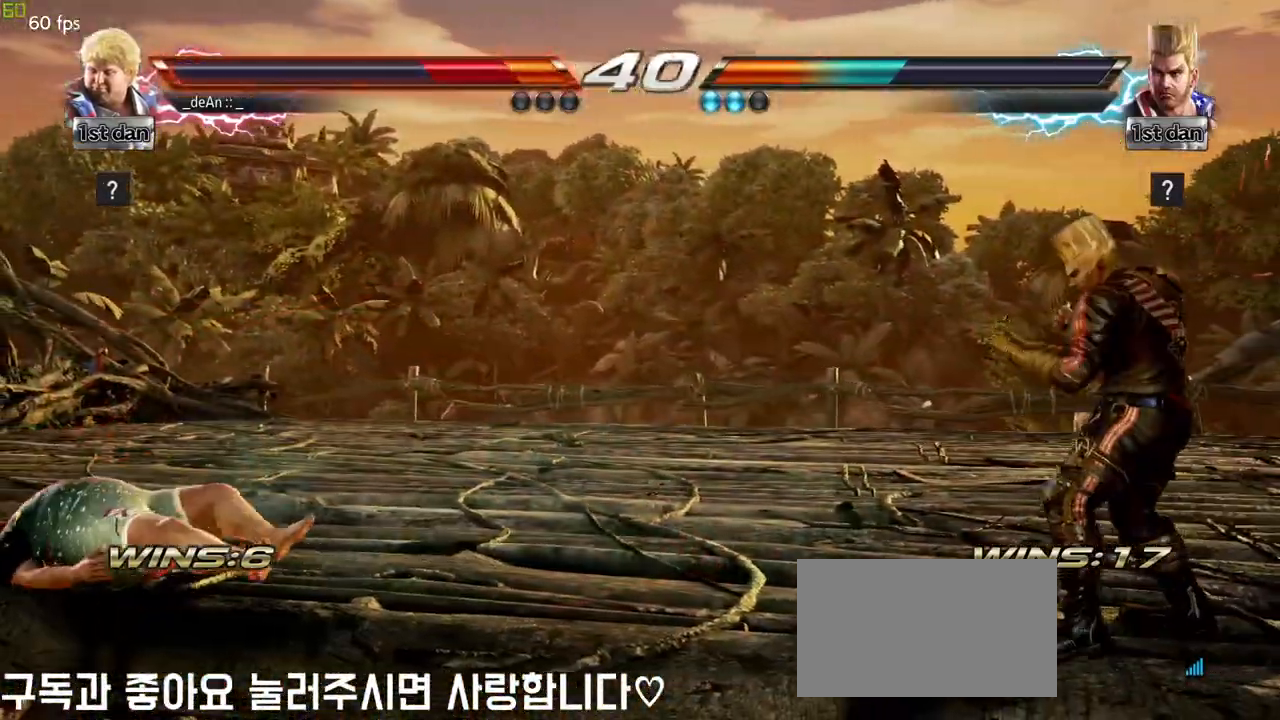
{"dt_ms": 500, "buttons": [], "left_stick": "up", "events": [[100, "left_stick", "left"], [150, "left_stick", "up"], [283, "left_stick", "center"], [433, "left_stick", "up"]]}
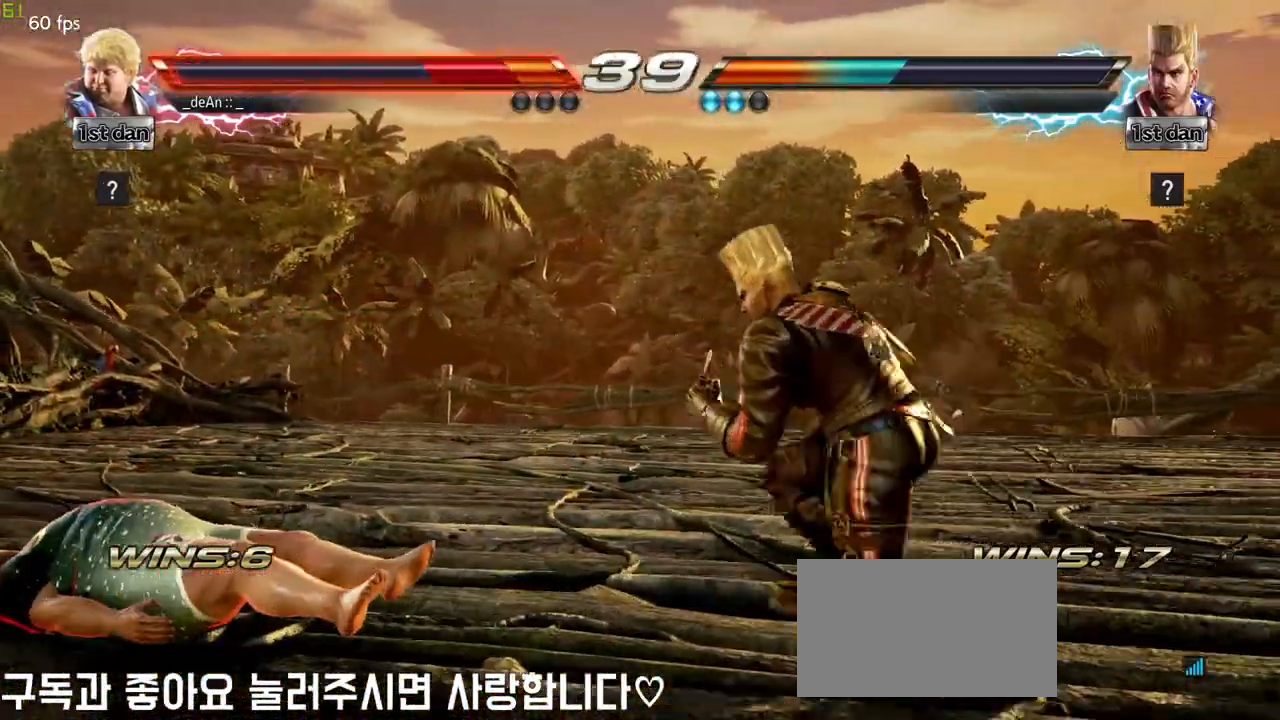
{"dt_ms": 500, "buttons": [], "left_stick": "center", "events": [[17, "left_stick", "center"]]}
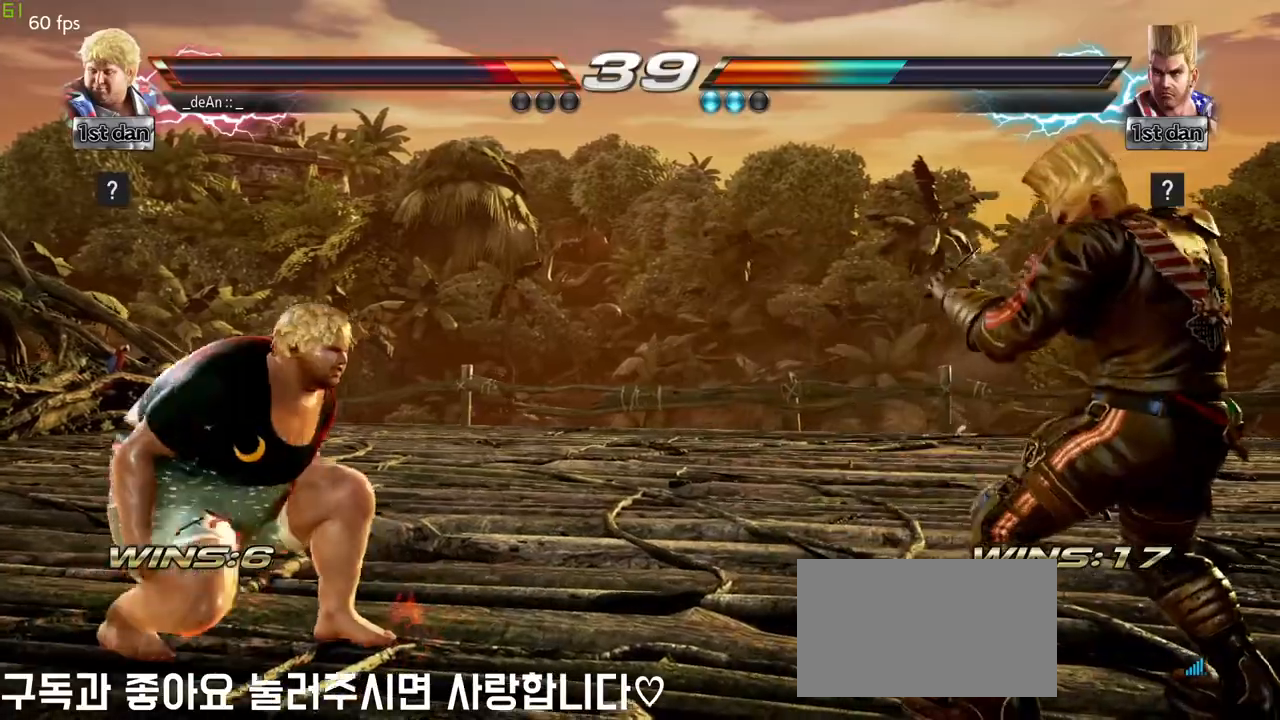
{"dt_ms": 1000, "buttons": [], "left_stick": "center"}
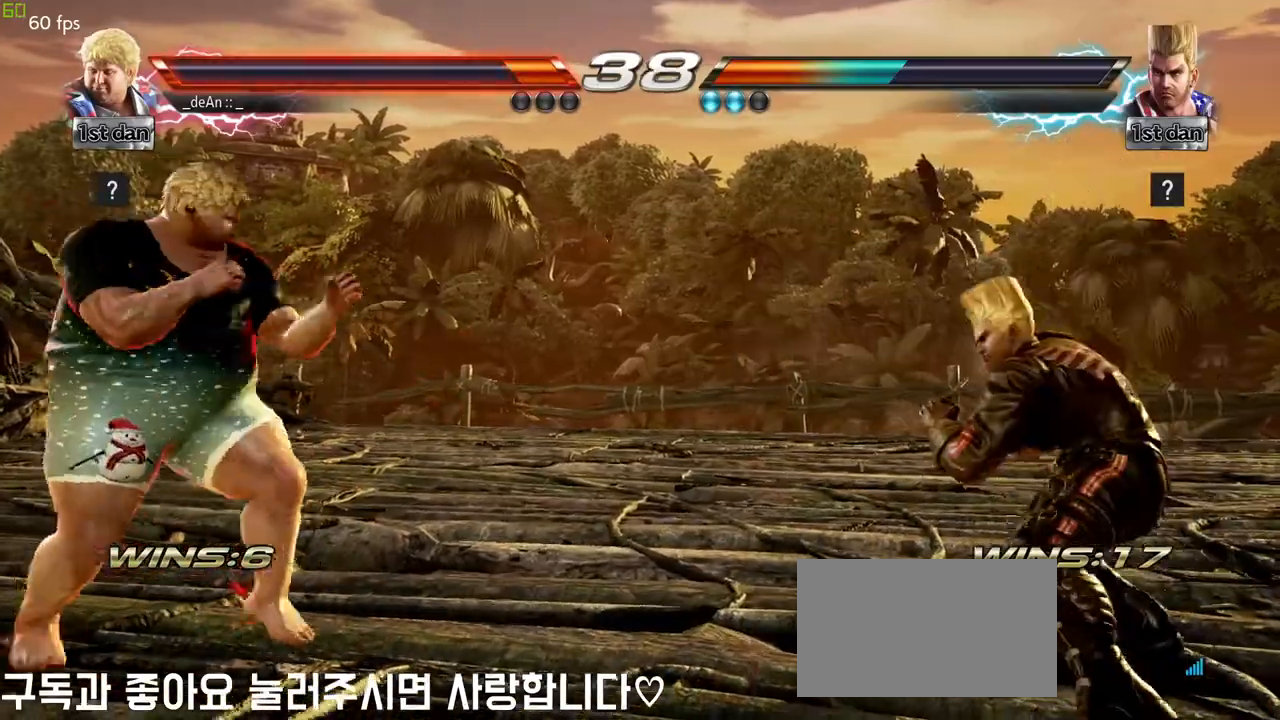
{"dt_ms": 500, "buttons": ["CROSS"], "left_stick": "center", "events": [[33, "left_stick", "right"], [317, "SQUARE", "down"], [350, "left_stick", "center"], [433, "CROSS", "down"], [483, "SQUARE", "up"]]}
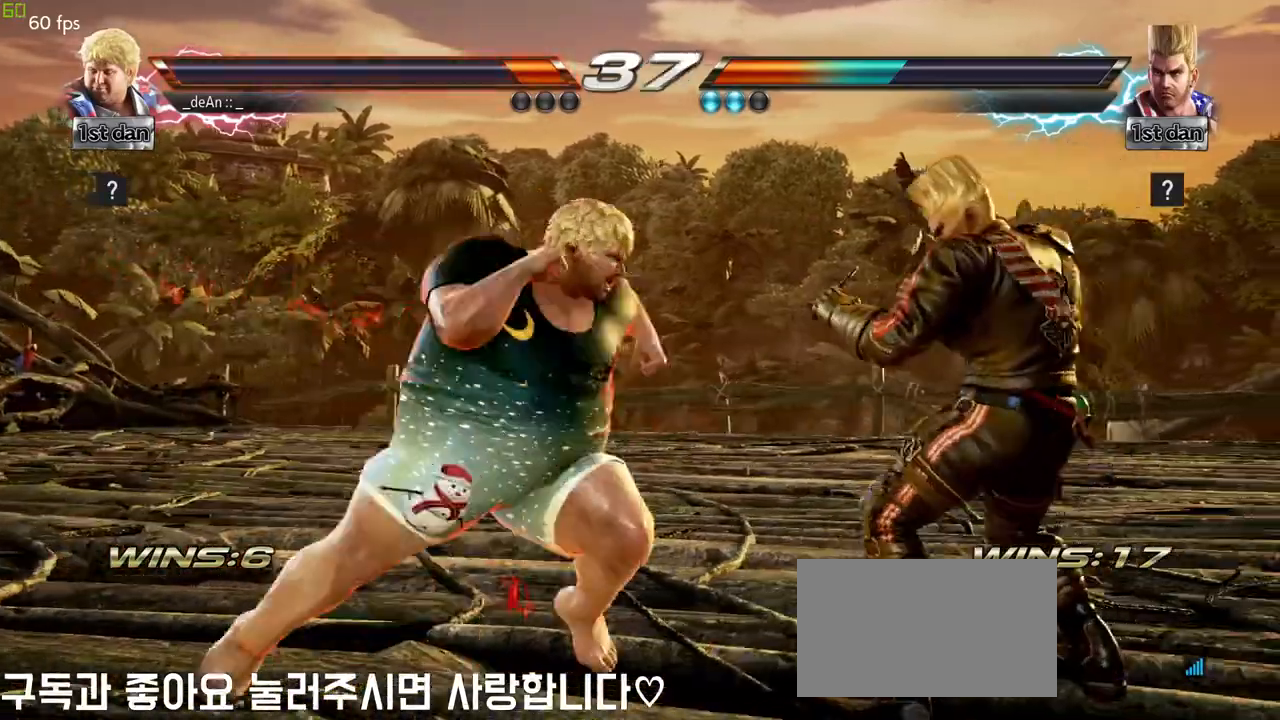
{"dt_ms": 500, "buttons": ["CROSS"], "left_stick": "center", "events": [[33, "CROSS", "up"], [117, "CROSS", "down"], [200, "CROSS", "up"], [233, "CROSS", "down"]]}
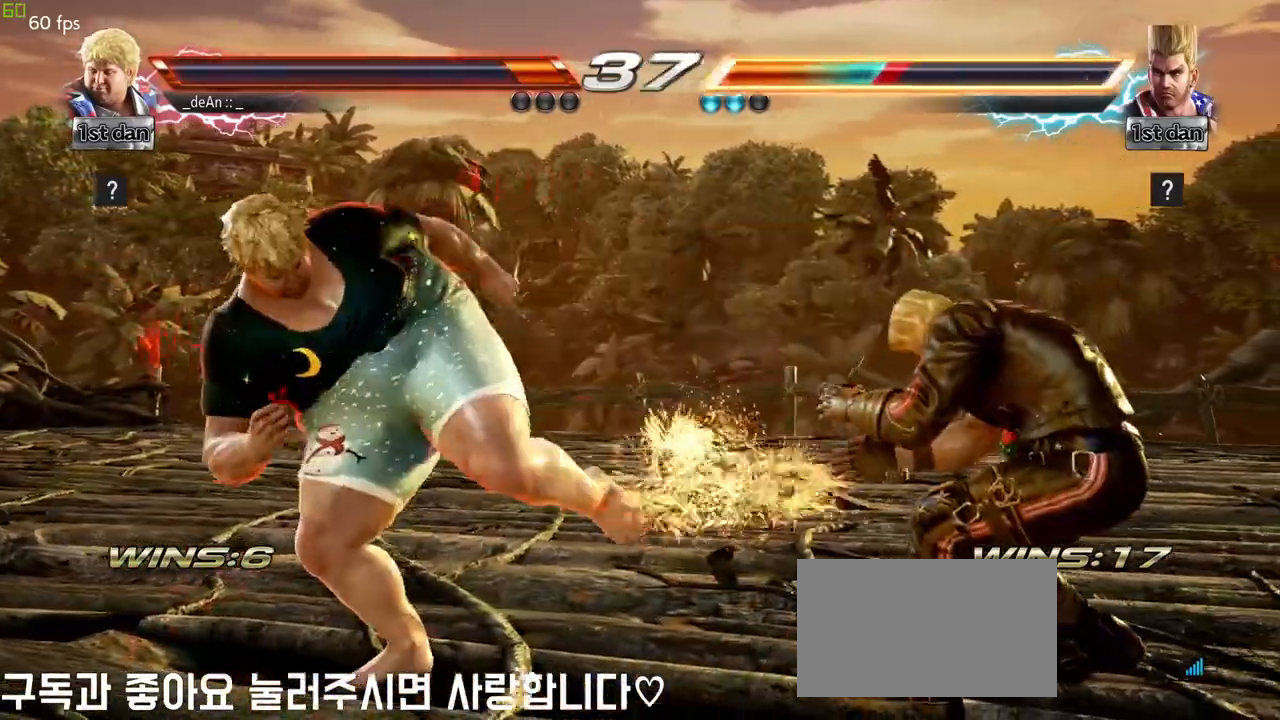
{"dt_ms": 500, "buttons": [], "left_stick": "center", "events": [[200, "CROSS", "up"], [267, "CROSS", "down"], [400, "CROSS", "up"]]}
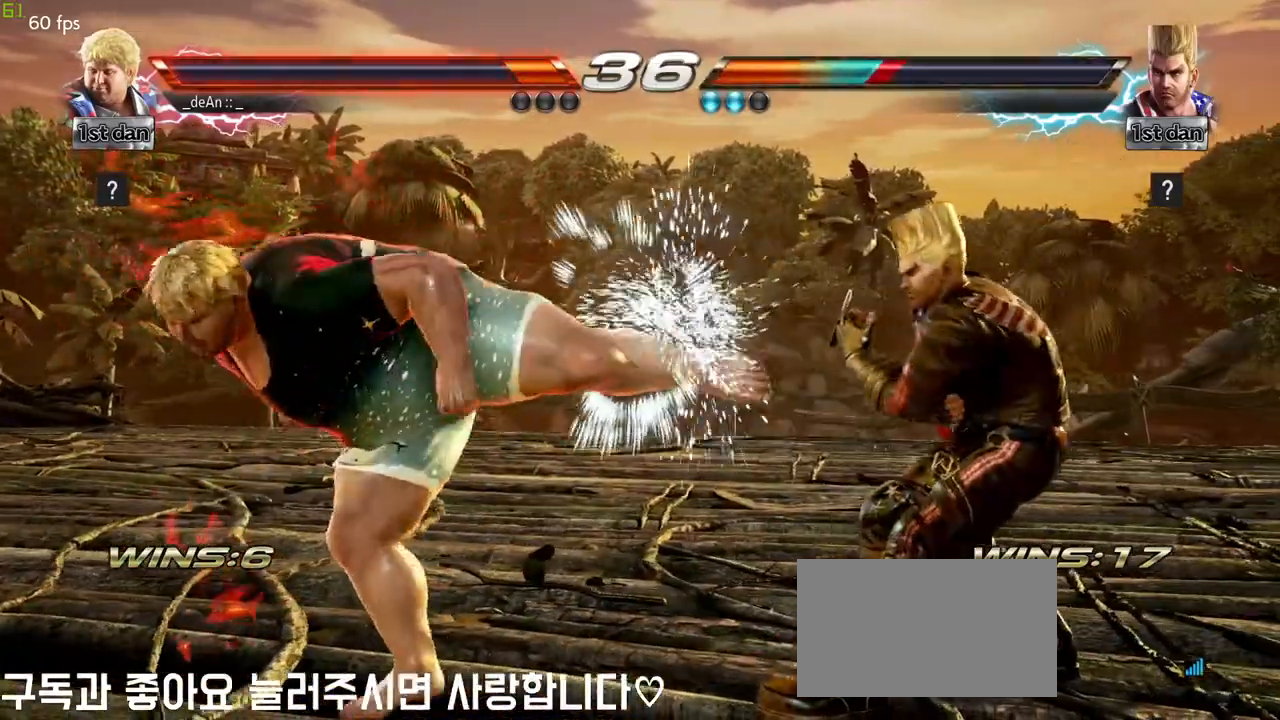
{"dt_ms": 500, "buttons": ["TRIANGLE"], "left_stick": "center"}
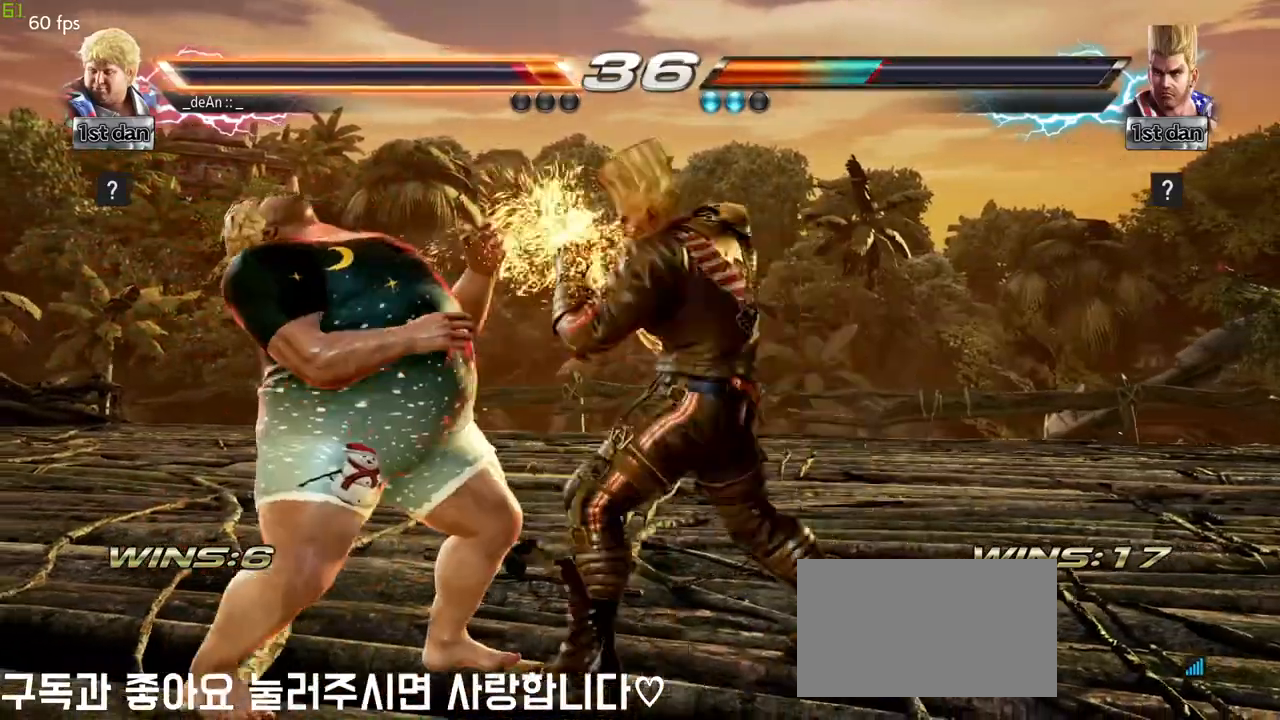
{"dt_ms": 500, "buttons": [], "left_stick": "down-left", "events": [[100, "SQUARE", "down"], [167, "TRIANGLE", "up"], [233, "SQUARE", "up"], [283, "left_stick", "left"], [467, "left_stick", "down-left"]]}
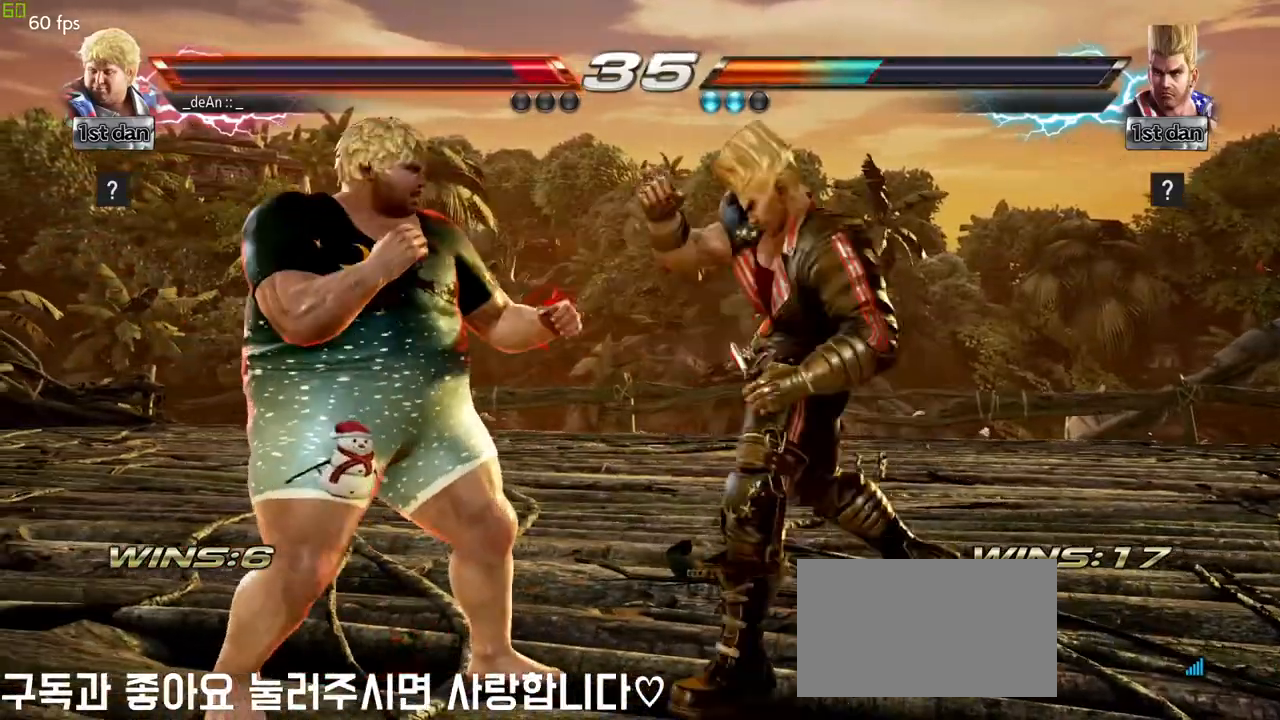
{"dt_ms": 500, "buttons": [], "left_stick": "center", "events": [[150, "left_stick", "center"], [183, "TRIANGLE", "down"], [350, "TRIANGLE", "up"]]}
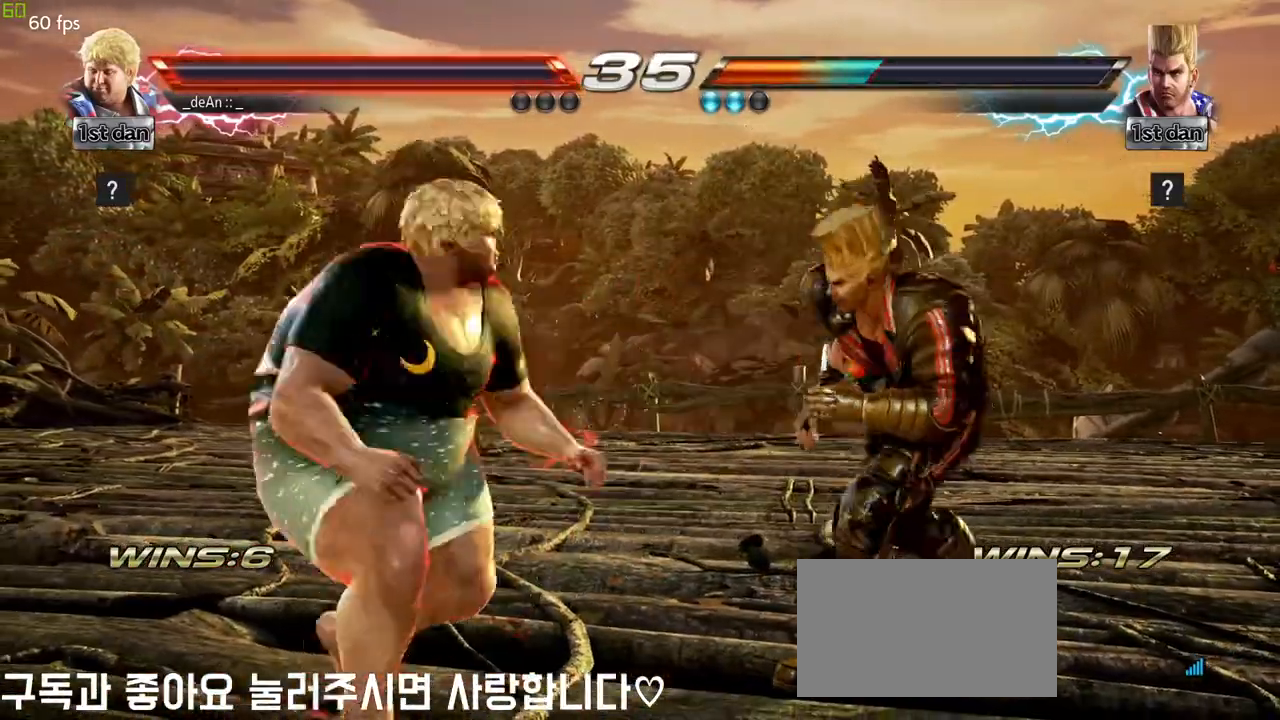
{"dt_ms": 500, "buttons": ["TRIANGLE"], "left_stick": "center", "events": [[317, "SQUARE", "down"], [417, "TRIANGLE", "down"], [500, "SQUARE", "up"]]}
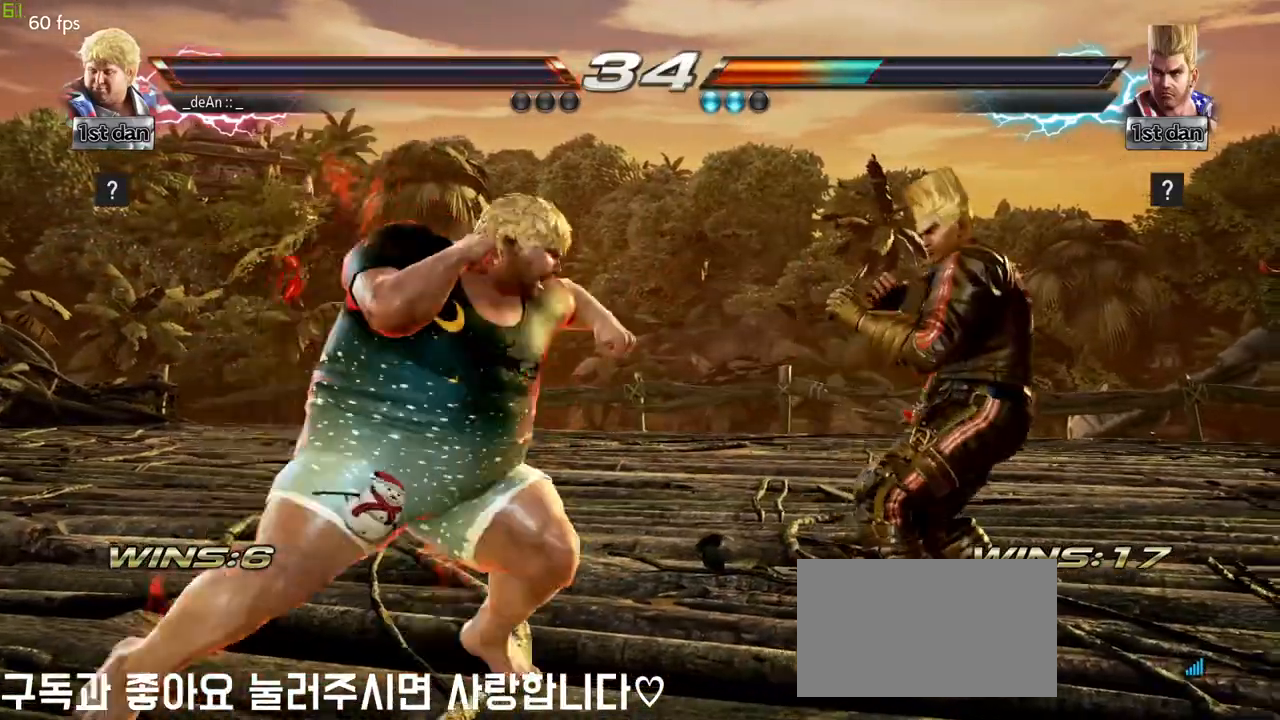
{"dt_ms": 500, "buttons": ["SQUARE", "TRIANGLE"], "left_stick": "center", "events": [[33, "TRIANGLE", "up"], [283, "SQUARE", "down"], [283, "TRIANGLE", "down"]]}
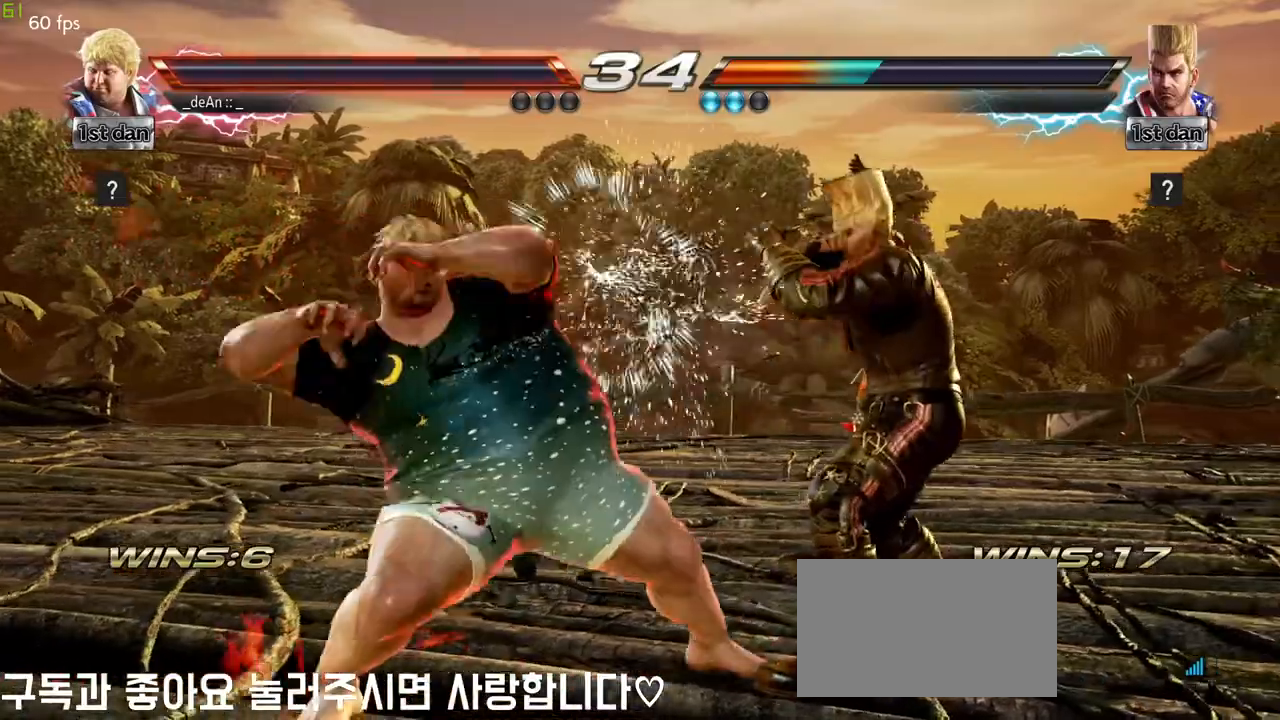
{"dt_ms": 500, "buttons": [], "left_stick": "down", "events": [[33, "TRIANGLE", "up"], [50, "SQUARE", "up"], [483, "left_stick", "down"]]}
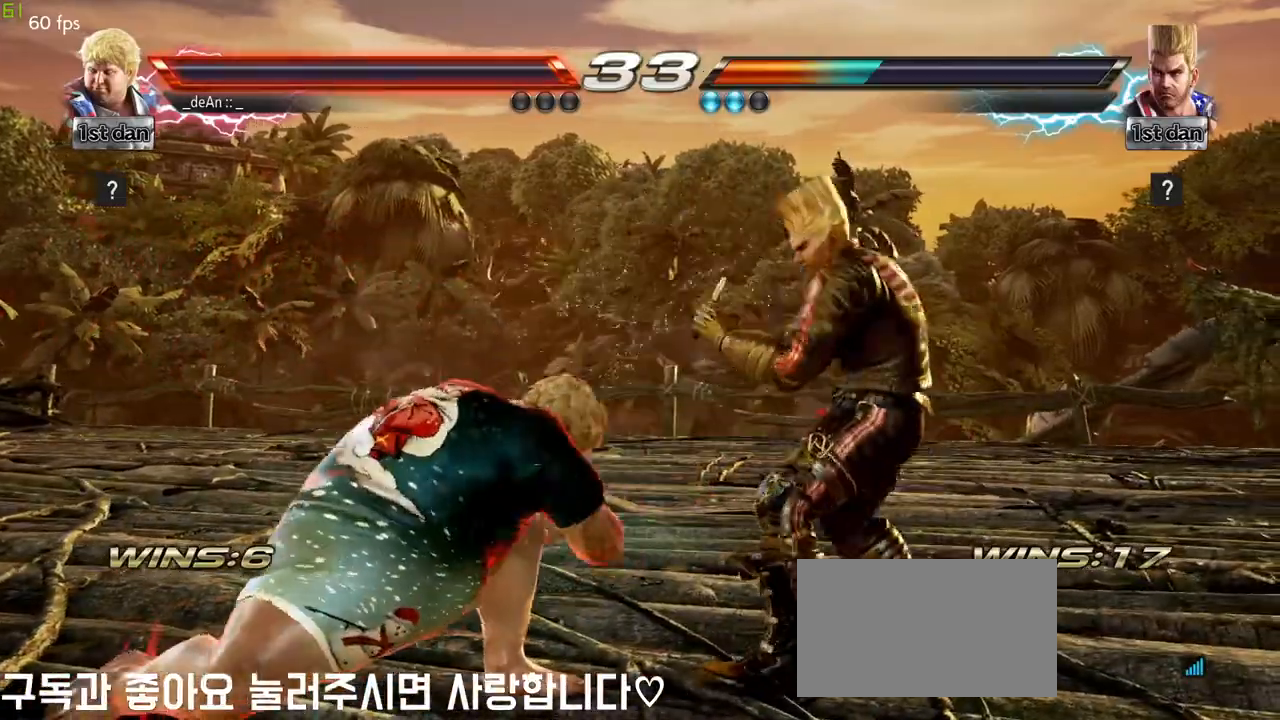
{"dt_ms": 500, "buttons": ["SQUARE", "TRIANGLE"], "left_stick": "center"}
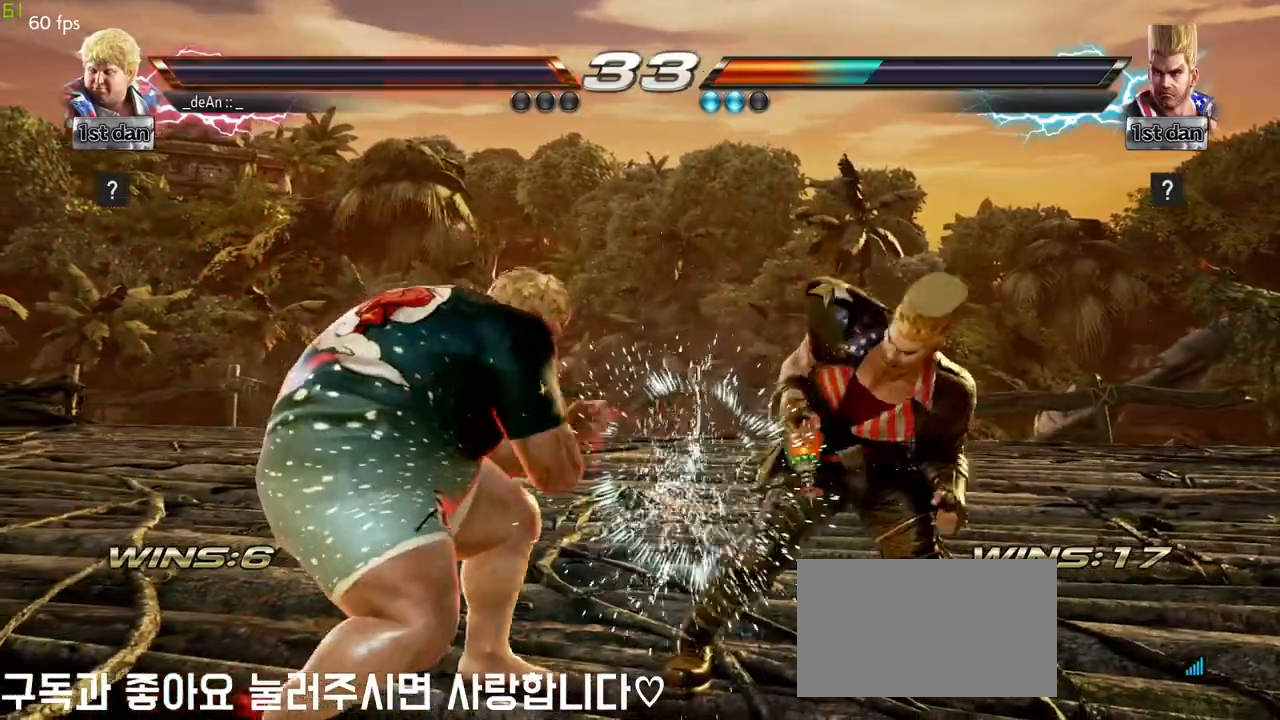
{"dt_ms": 500, "buttons": [], "left_stick": "center", "events": [[83, "SQUARE", "up"], [100, "TRIANGLE", "up"], [200, "TRIANGLE", "down"], [467, "TRIANGLE", "up"]]}
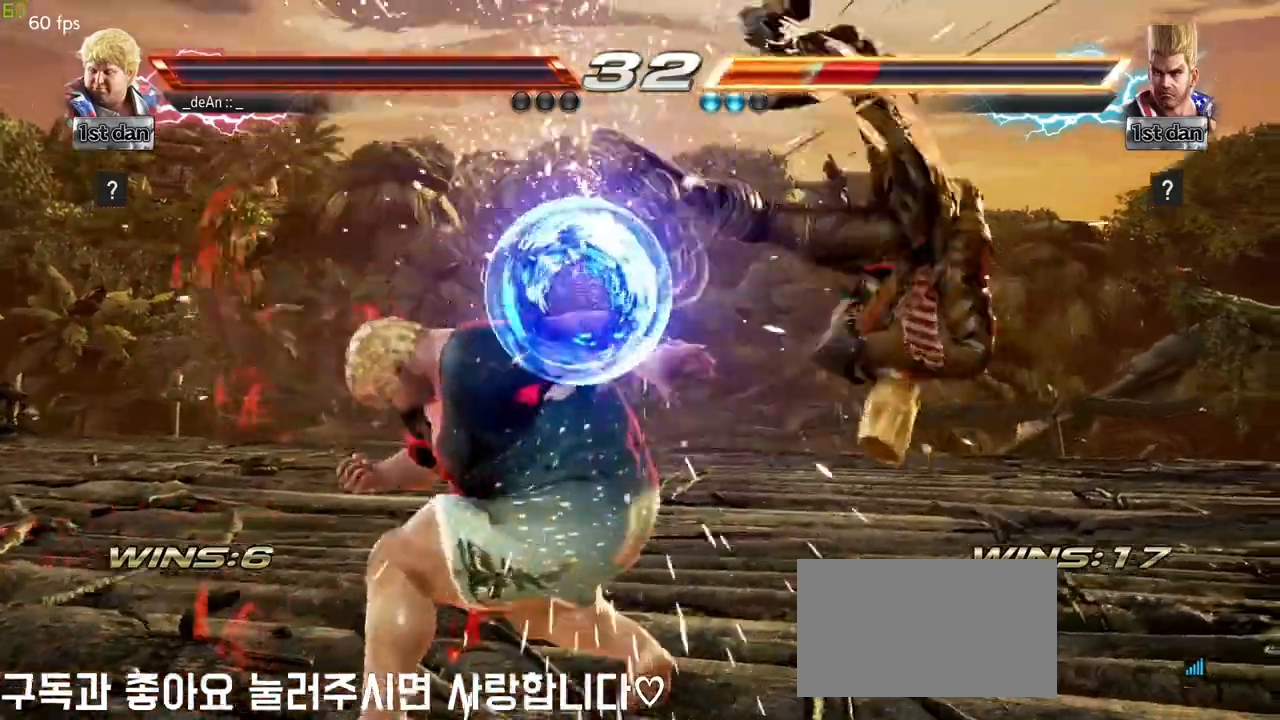
{"dt_ms": 500, "buttons": [], "left_stick": "right", "events": [[17, "TRIANGLE", "down"], [150, "TRIANGLE", "up"], [400, "left_stick", "right"]]}
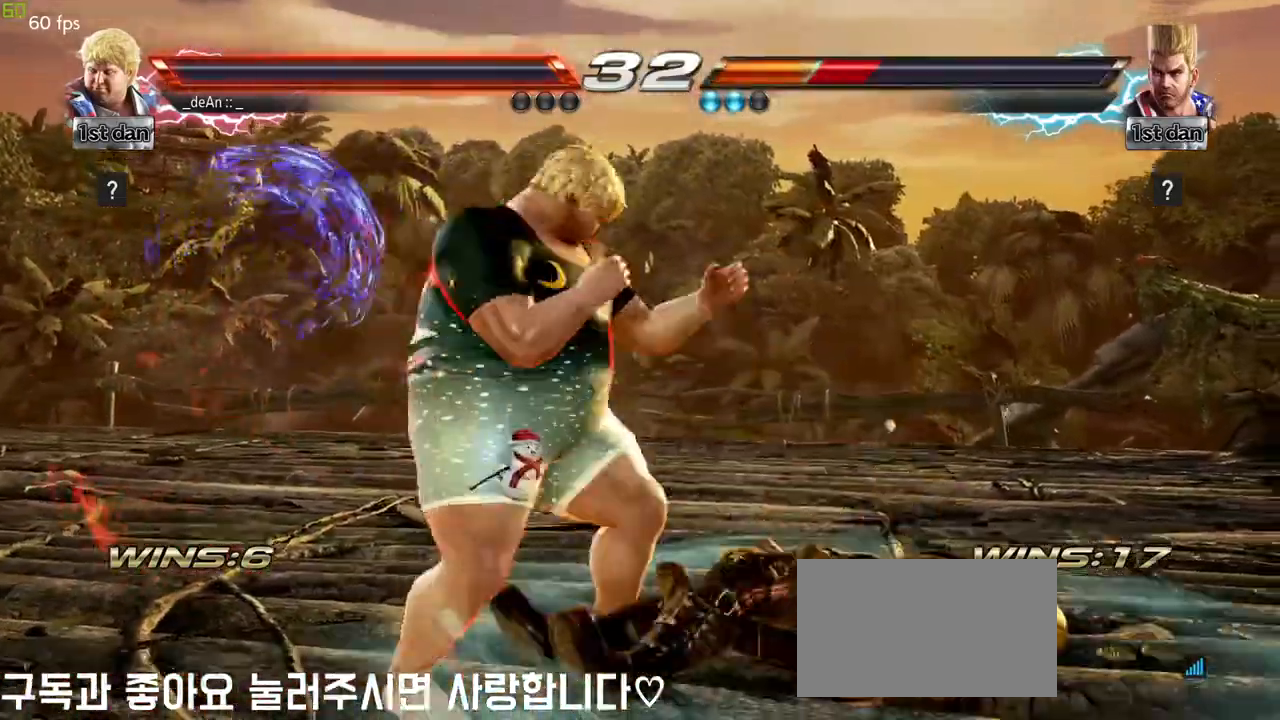
{"dt_ms": 500, "buttons": ["CIRCLE"], "left_stick": "center", "events": [[133, "left_stick", "down-left"], [150, "CIRCLE", "down"], [150, "CROSS", "down"], [200, "CIRCLE", "up"], [200, "CROSS", "up"], [300, "left_stick", "center"], [383, "CIRCLE", "down"], [450, "CIRCLE", "up"], [500, "CIRCLE", "down"]]}
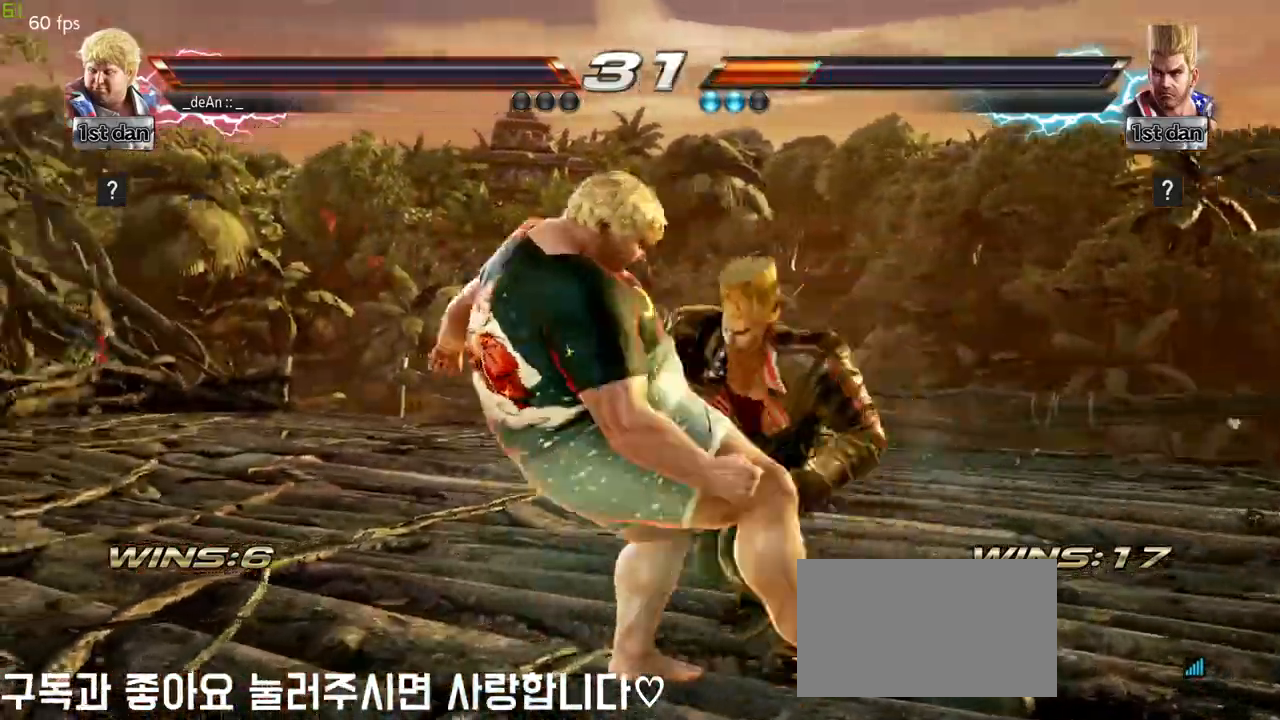
{"dt_ms": 1000, "buttons": [], "left_stick": "center"}
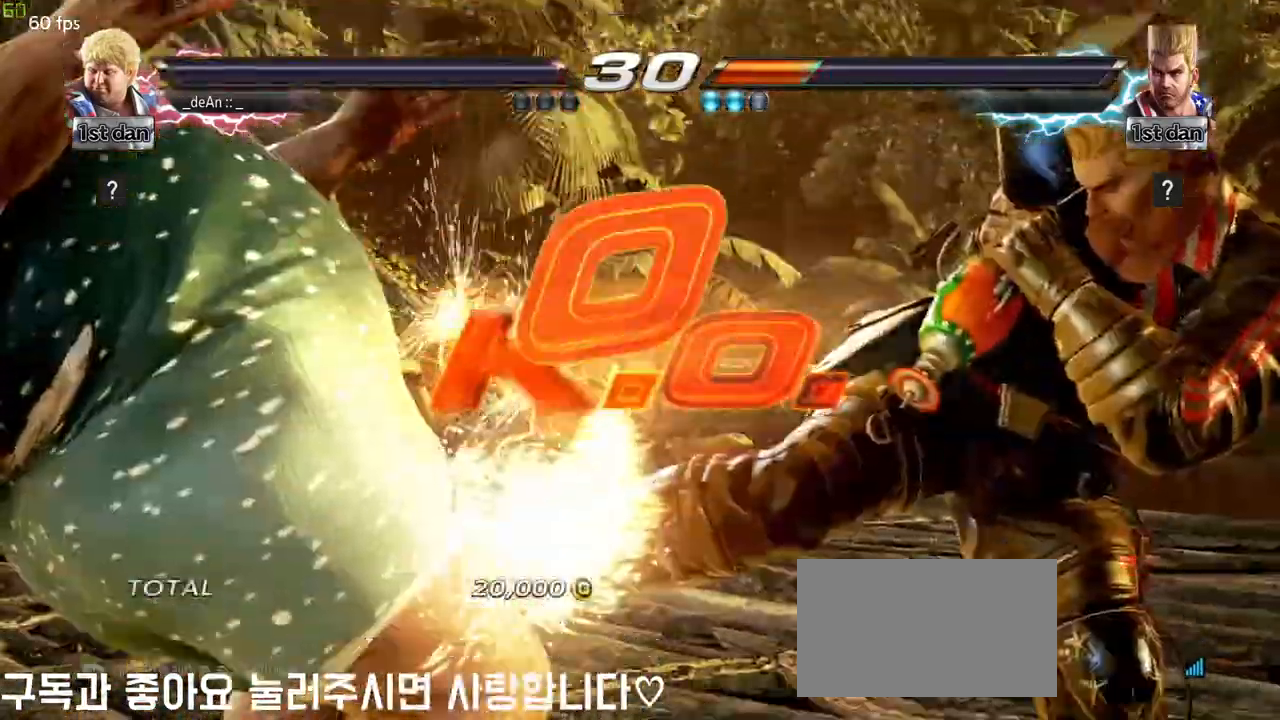
{"dt_ms": 500, "buttons": [], "left_stick": "center", "events": [[83, "TRIANGLE", "down"], [133, "TRIANGLE", "up"], [233, "TRIANGLE", "down"], [350, "TRIANGLE", "up"]]}